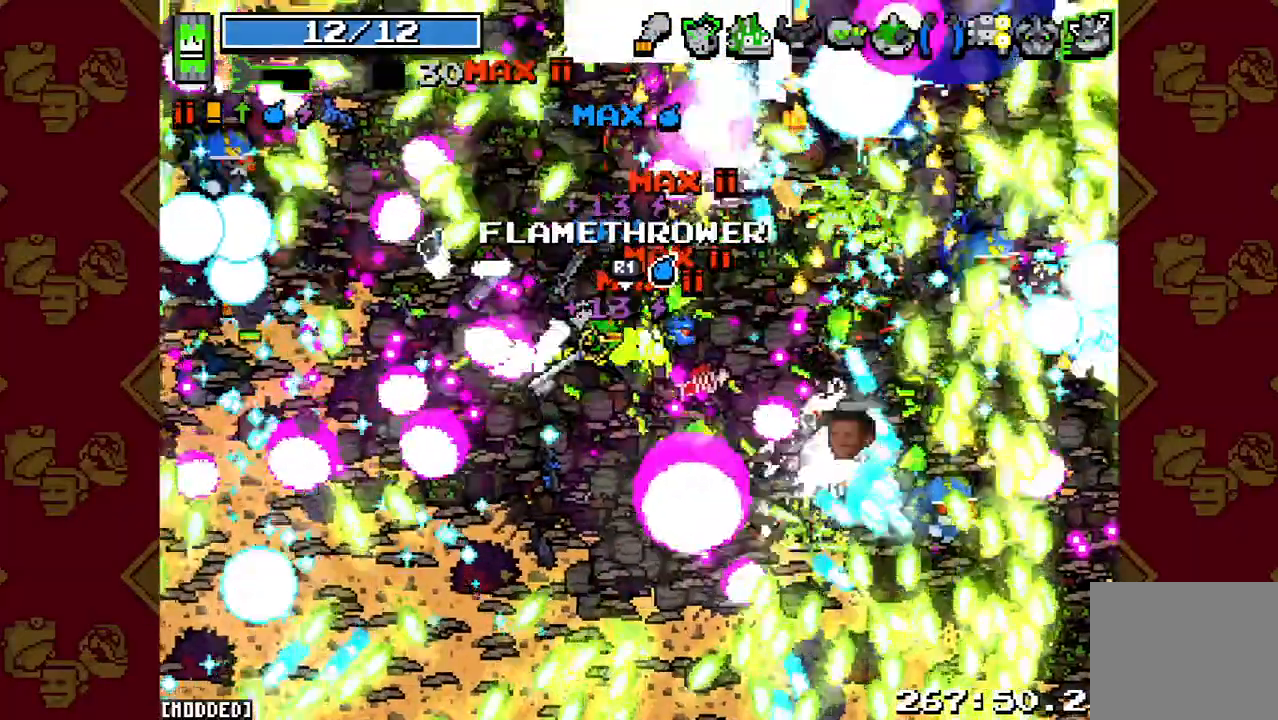
Gameplay with a controller (PlayStation layout); each line is a JSON object with the inputs held at the frame after it. "button_events" lists button changes between this image and that frame as [ms after this image, input, new state], when the widget could be followed in between (sticks are given only as held states). Not read: L3 R3.
{"buttons": ["R2"], "left_stick": "right", "right_stick": "right", "button_events": [[133, "R2", "up"], [400, "R2", "down"]]}
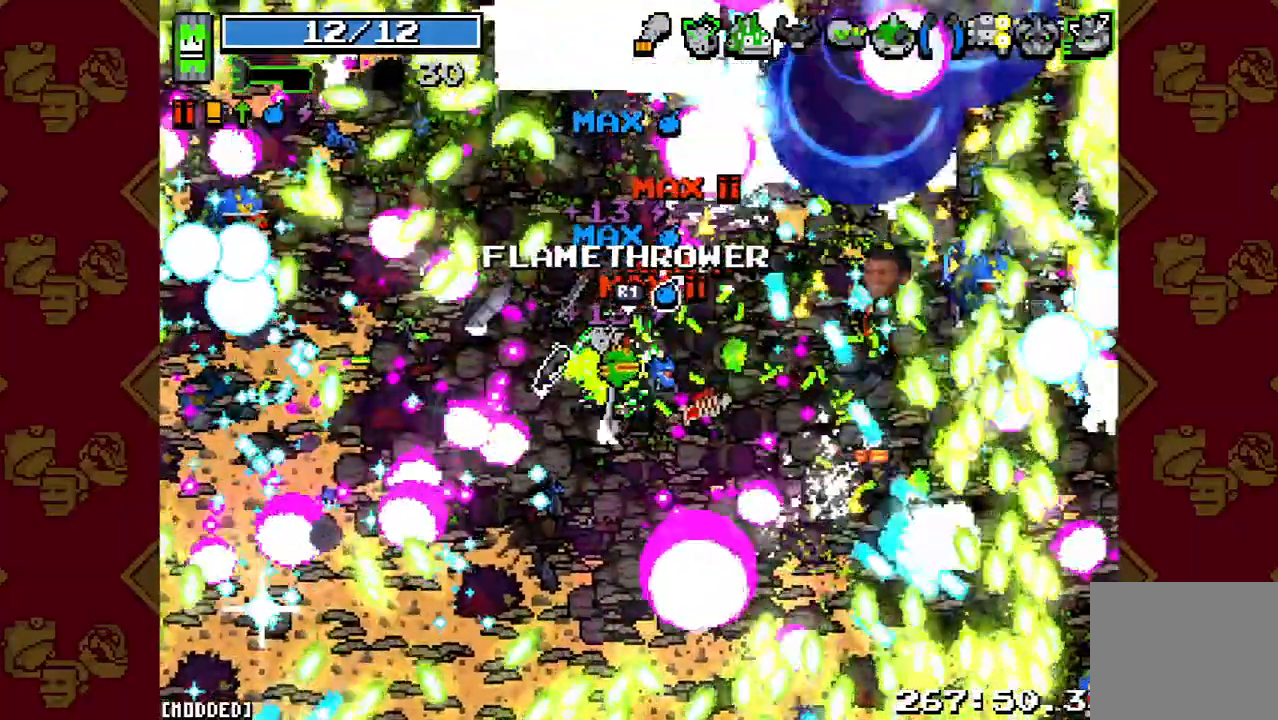
{"buttons": [], "left_stick": "down-right", "right_stick": "center", "button_events": [[67, "R2", "up"]]}
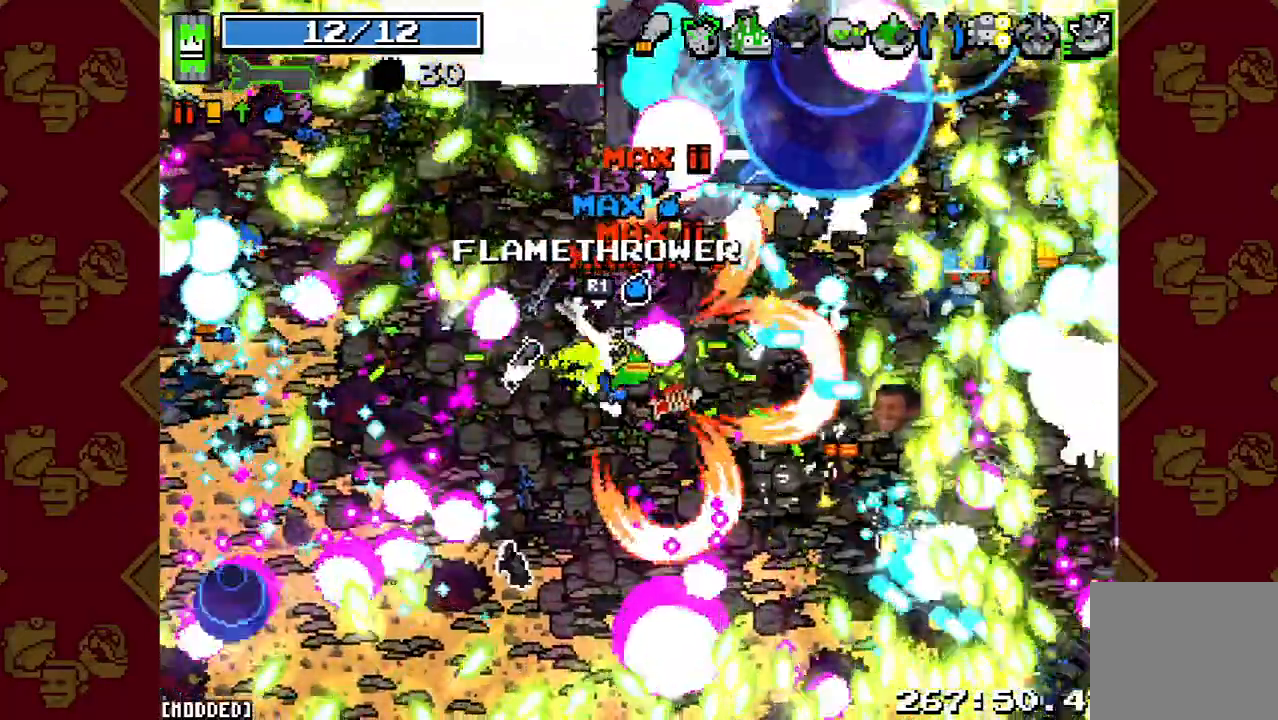
{"buttons": [], "left_stick": "down", "right_stick": "down", "button_events": []}
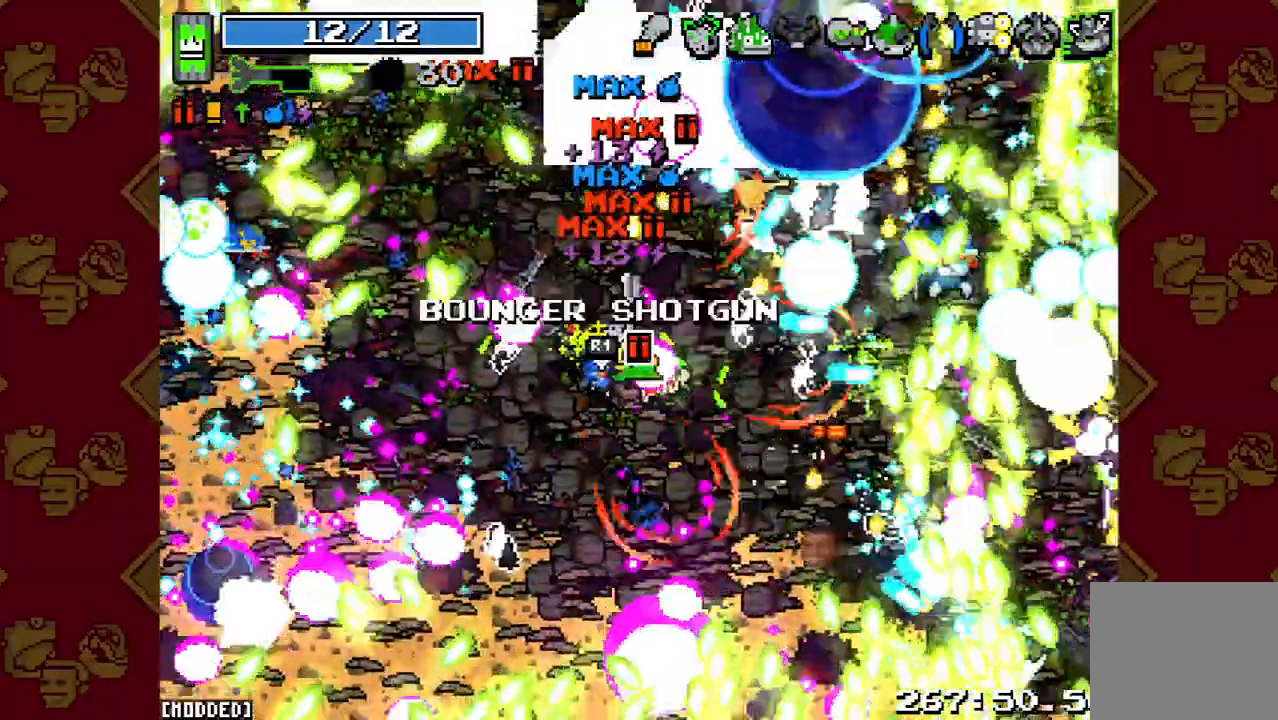
{"buttons": [], "left_stick": "left", "right_stick": "down-left", "button_events": []}
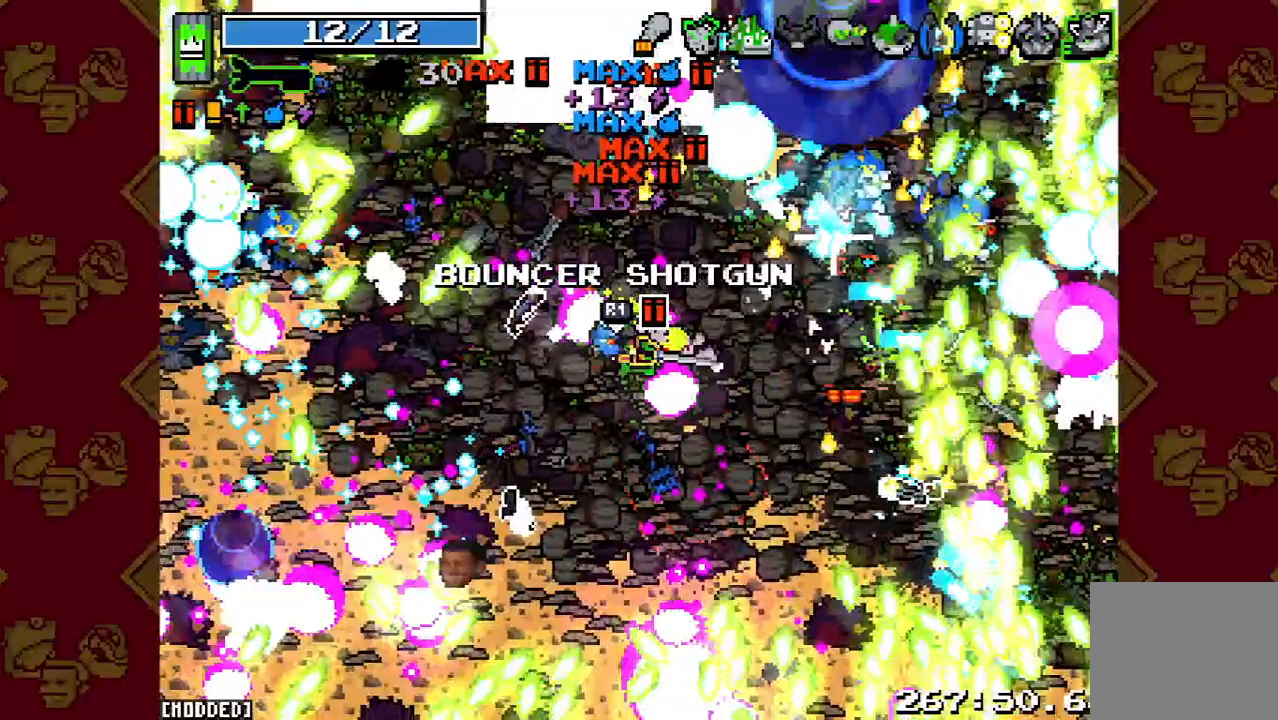
{"buttons": ["L1"], "left_stick": "down-left", "right_stick": "down-left", "button_events": [[33, "R2", "down"], [267, "R2", "up"], [333, "L1", "down"]]}
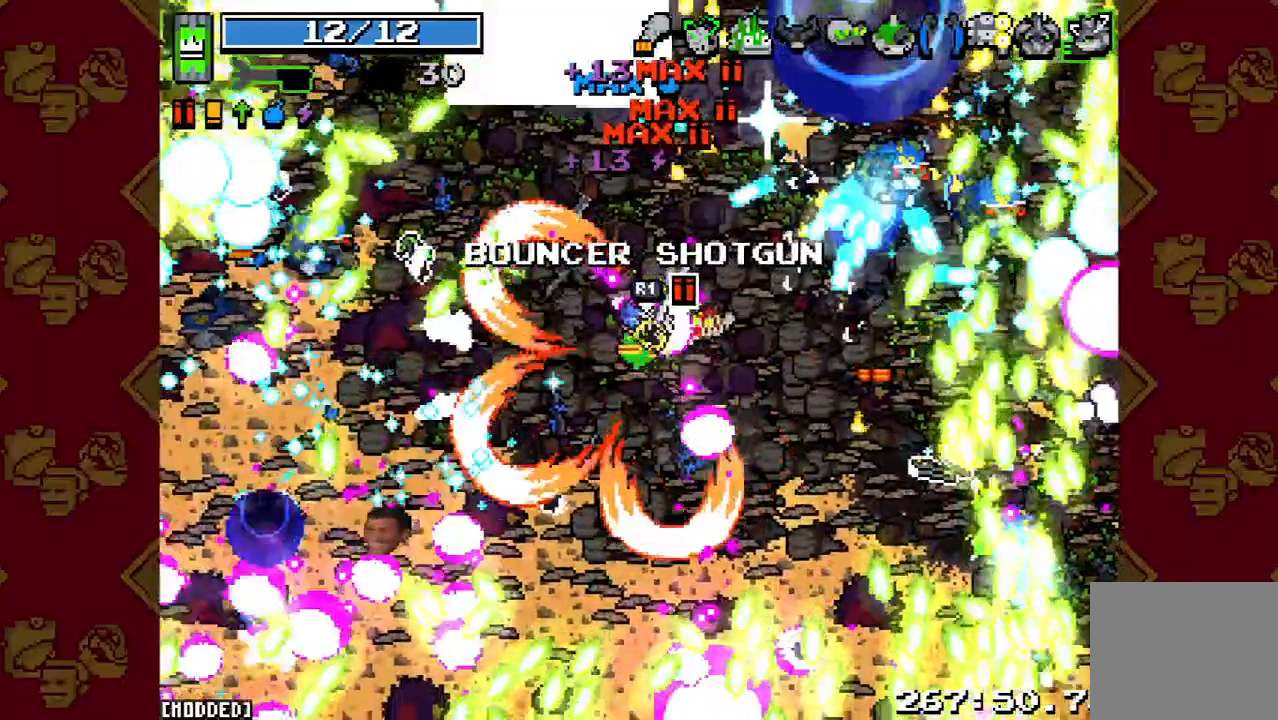
{"buttons": [], "left_stick": "down-right", "right_stick": "down-left", "button_events": [[133, "L1", "up"], [200, "R2", "down"], [500, "R2", "up"]]}
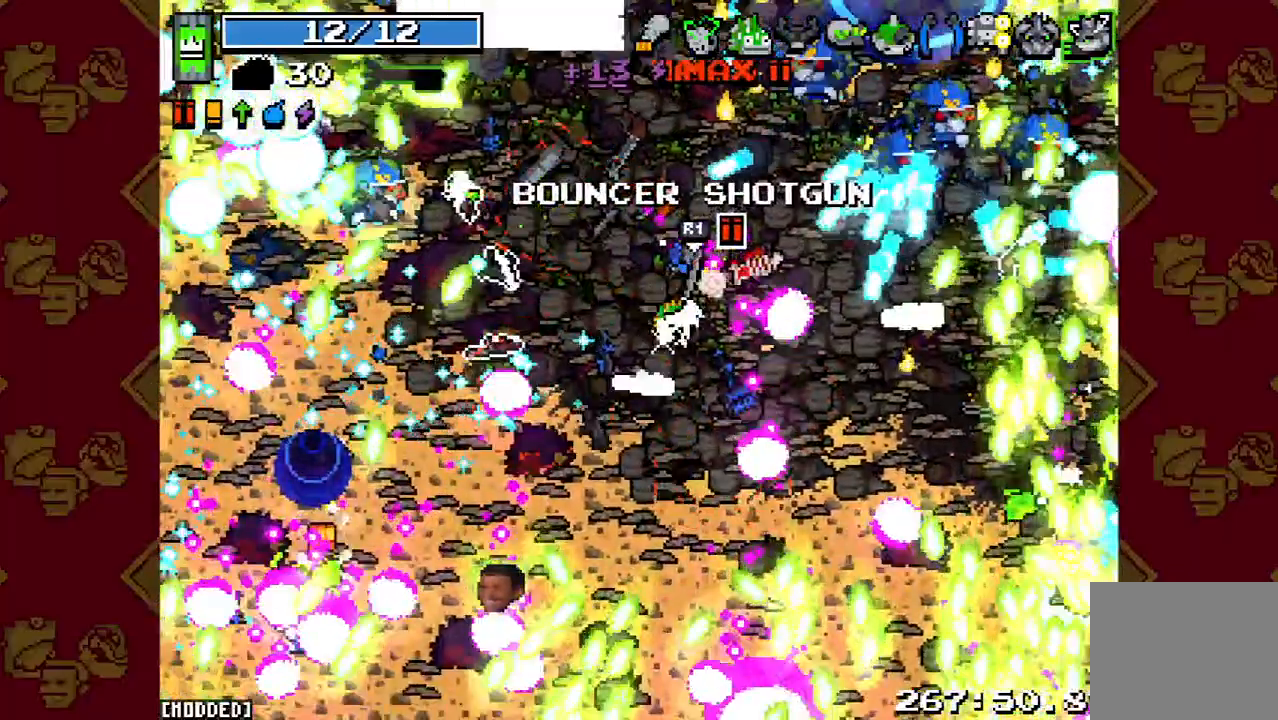
{"buttons": ["L1"], "left_stick": "left", "right_stick": "down-left", "button_events": [[67, "L1", "down"], [300, "L1", "up"], [467, "L1", "down"]]}
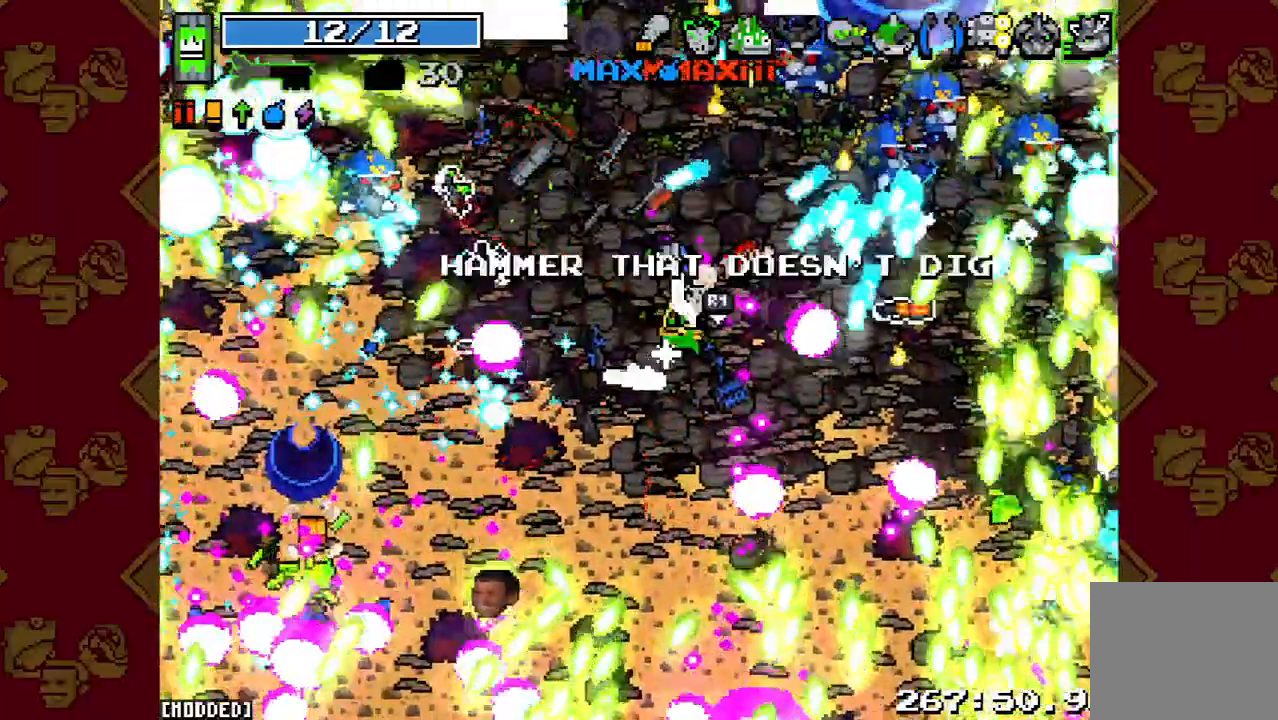
{"buttons": ["L1"], "left_stick": "down-right", "right_stick": "down", "button_events": [[167, "L1", "up"], [267, "R2", "down"], [467, "R2", "up"], [500, "L1", "down"]]}